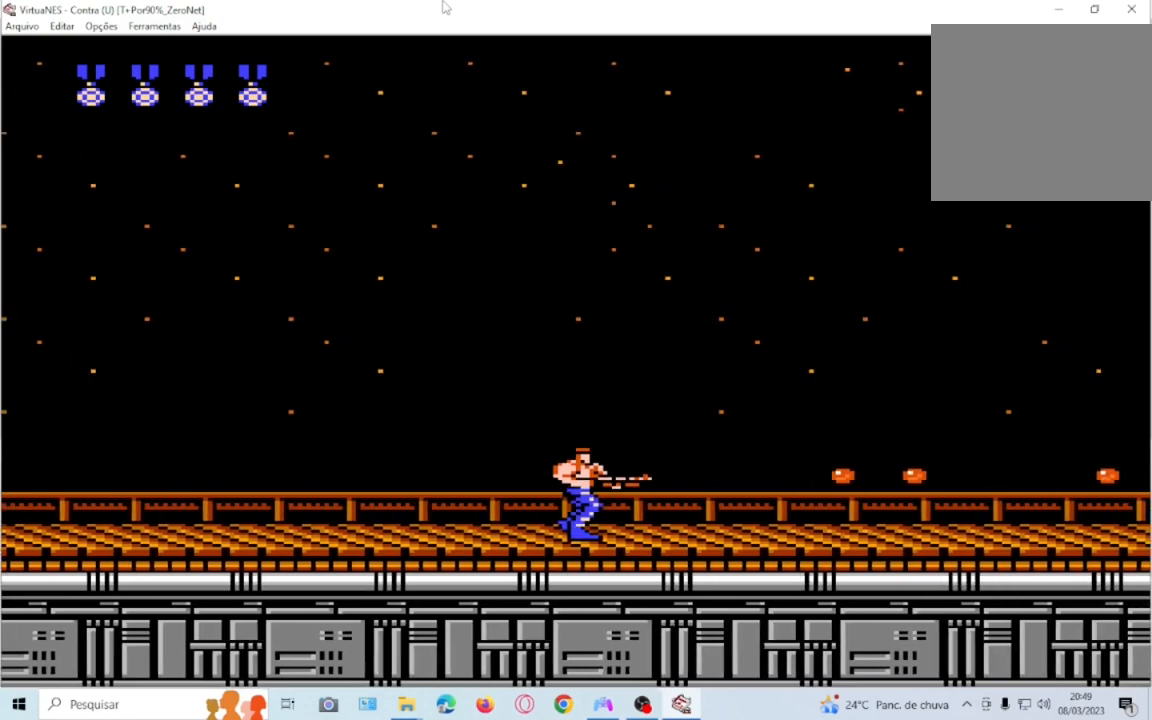
Gameplay with a controller (PlayStation layout); each line is a JSON object with the inputs held at the frame after it. "events" lists button and stick changes between this image and that frame as [ms after this image, input, new state], when the widget could be followed in between. Not read: L3 R3 left_stick right_stick.
{"buttons": ["SQUARE", "DPAD_RIGHT"], "events": [[133, "DPAD_RIGHT", "down"], [300, "DPAD_RIGHT", "up"], [467, "DPAD_RIGHT", "down"]]}
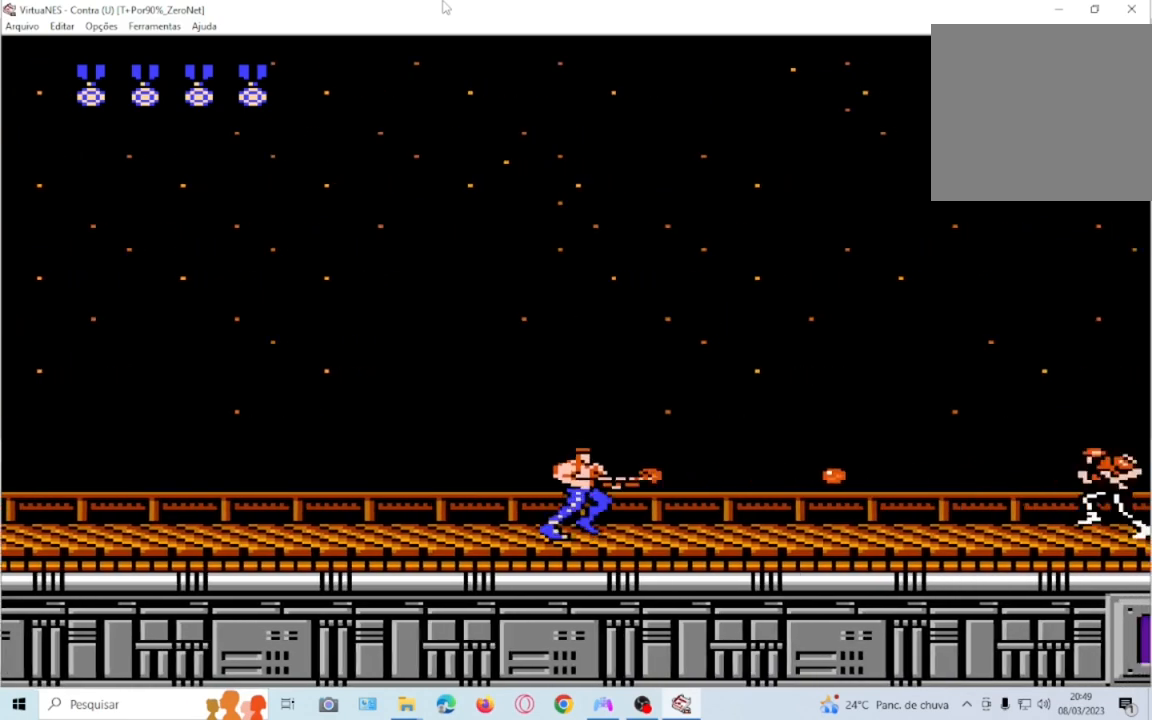
{"buttons": ["SQUARE"], "events": [[100, "DPAD_RIGHT", "up"], [267, "DPAD_RIGHT", "down"], [334, "DPAD_RIGHT", "up"]]}
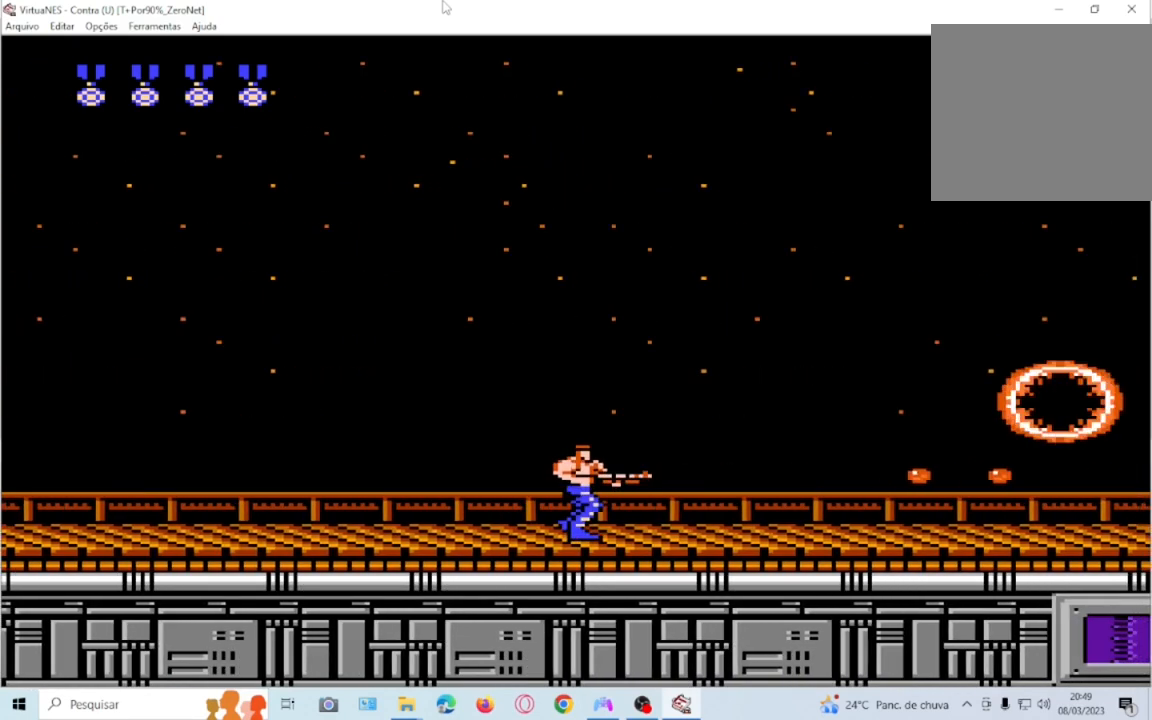
{"buttons": ["SQUARE", "DPAD_DOWN"], "events": [[100, "DPAD_DOWN", "down"]]}
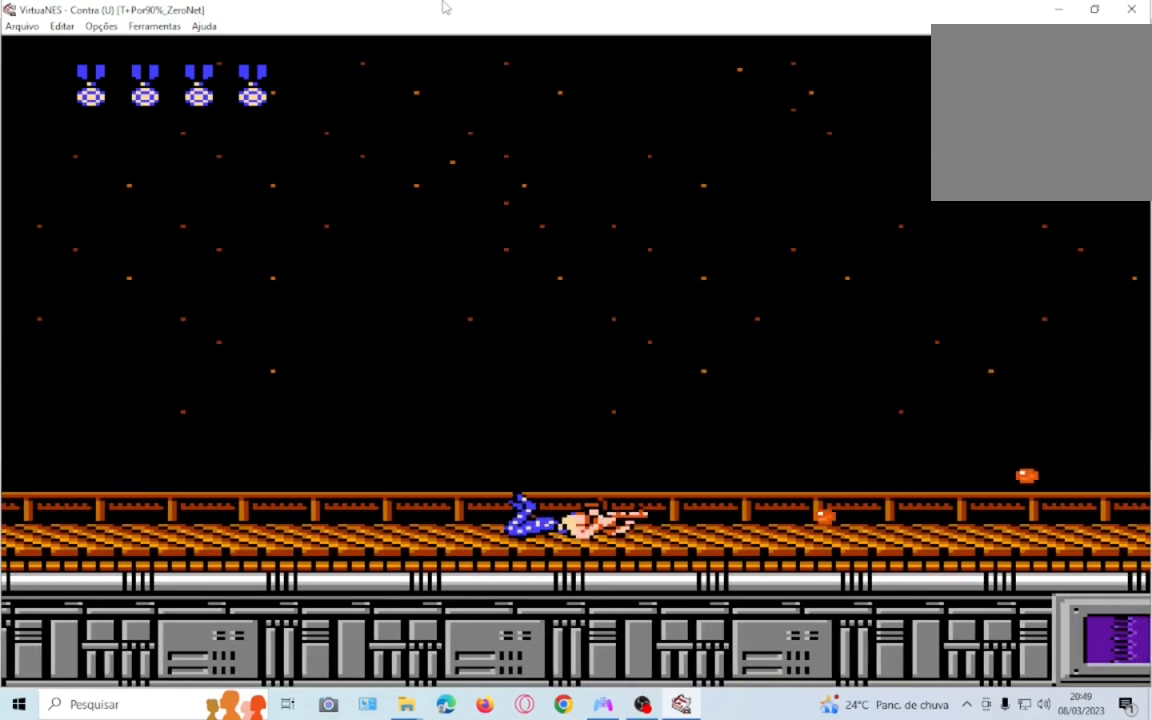
{"buttons": ["SQUARE"], "events": [[34, "DPAD_DOWN", "up"], [167, "DPAD_RIGHT", "down"], [267, "DPAD_RIGHT", "up"], [401, "DPAD_RIGHT", "down"], [468, "DPAD_RIGHT", "up"]]}
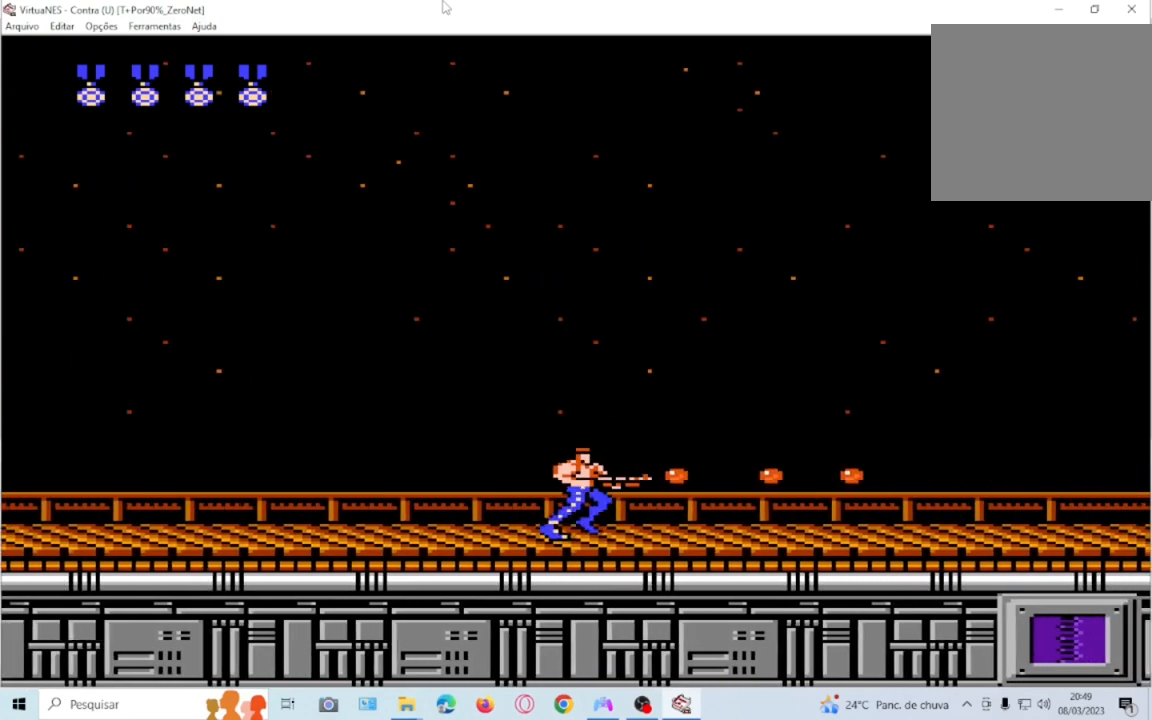
{"buttons": ["SQUARE"], "events": [[133, "DPAD_RIGHT", "down"], [200, "DPAD_RIGHT", "up"], [334, "DPAD_RIGHT", "down"], [467, "DPAD_RIGHT", "up"]]}
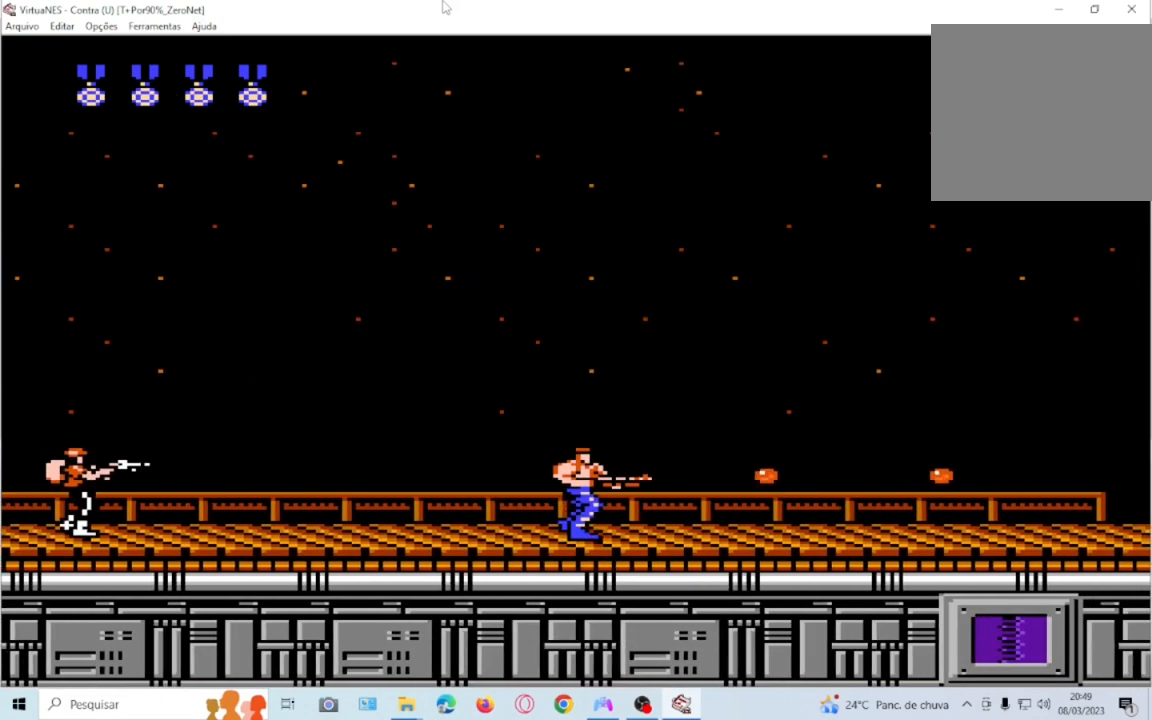
{"buttons": ["SQUARE", "DPAD_DOWN"], "events": [[234, "DPAD_LEFT", "down"], [334, "DPAD_LEFT", "up"], [401, "DPAD_DOWN", "down"]]}
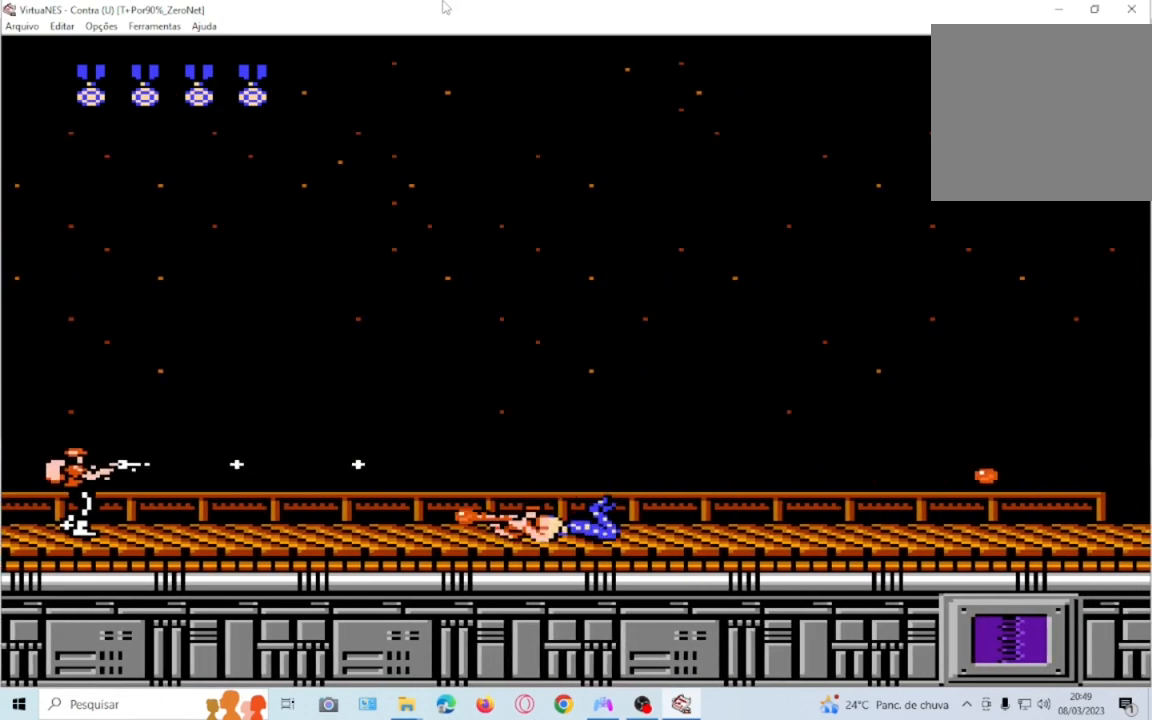
{"buttons": ["SQUARE", "DPAD_DOWN"], "events": []}
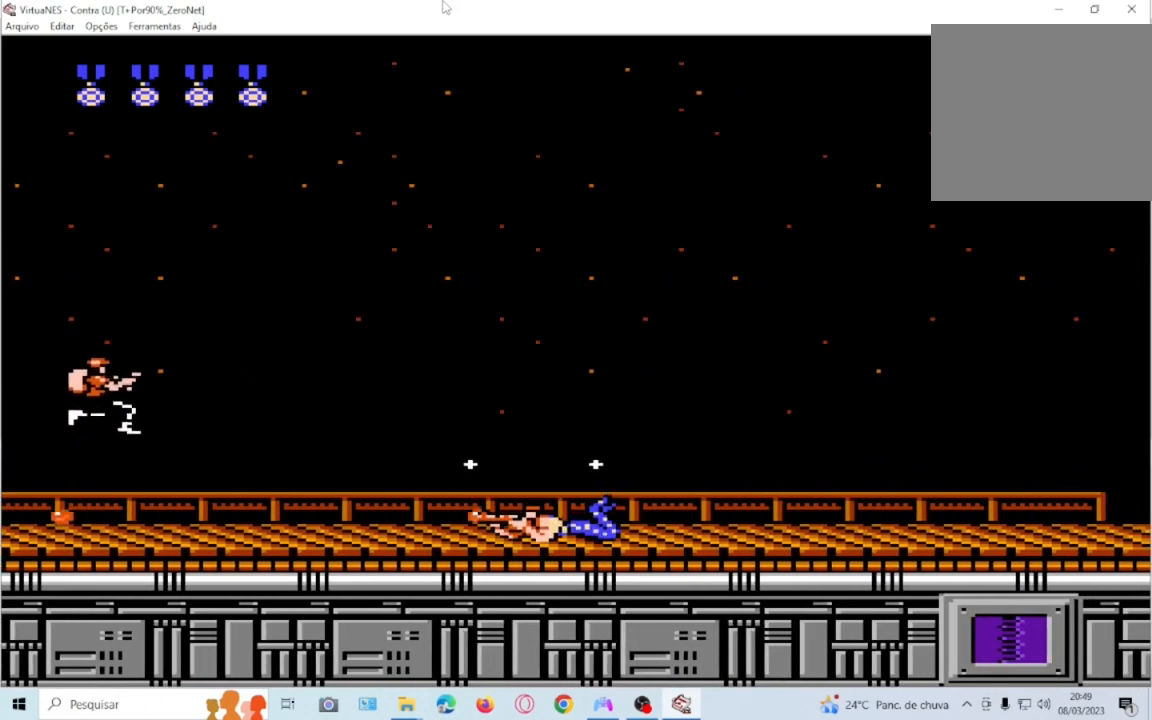
{"buttons": ["SQUARE", "DPAD_DOWN"], "events": []}
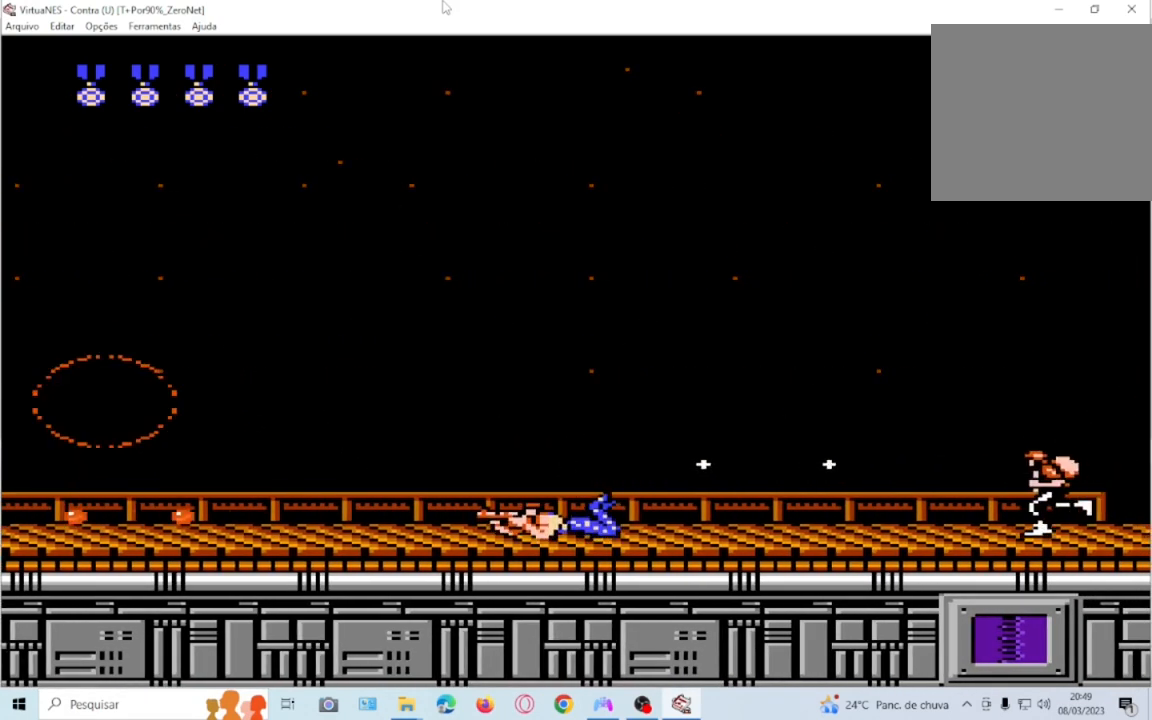
{"buttons": ["SQUARE", "DPAD_DOWN"], "events": [[167, "DPAD_DOWN", "up"], [300, "DPAD_RIGHT", "down"], [500, "DPAD_DOWN", "down"], [500, "DPAD_RIGHT", "up"]]}
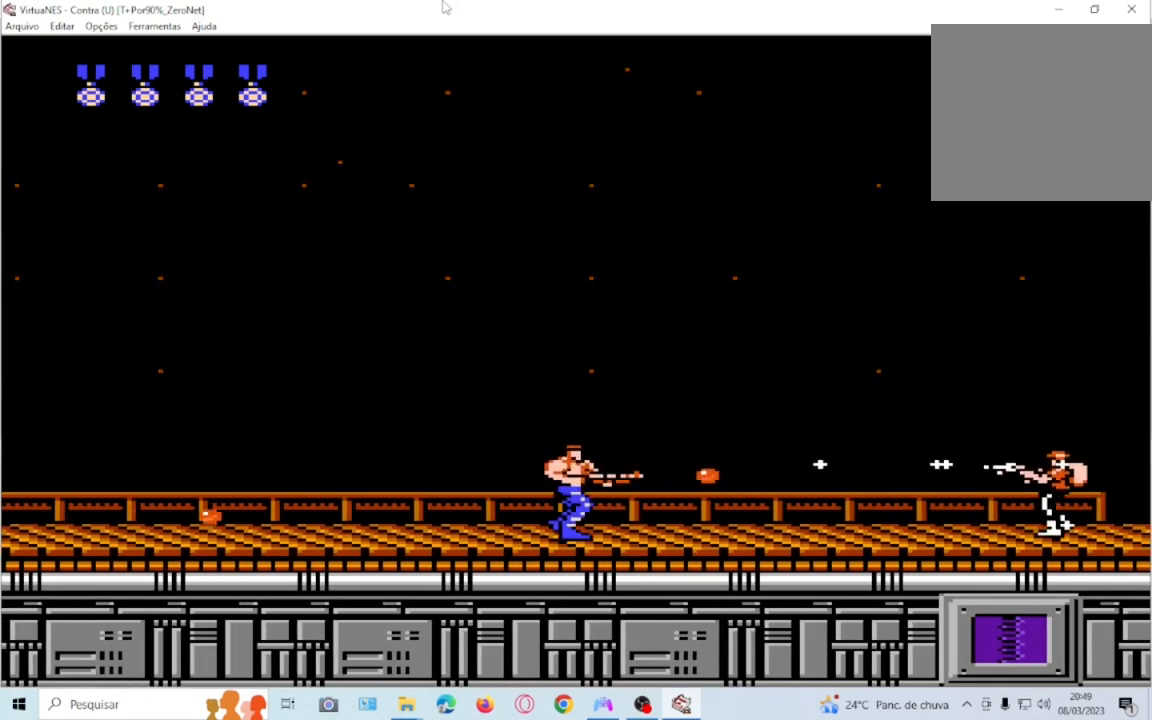
{"buttons": ["SQUARE", "DPAD_DOWN"], "events": []}